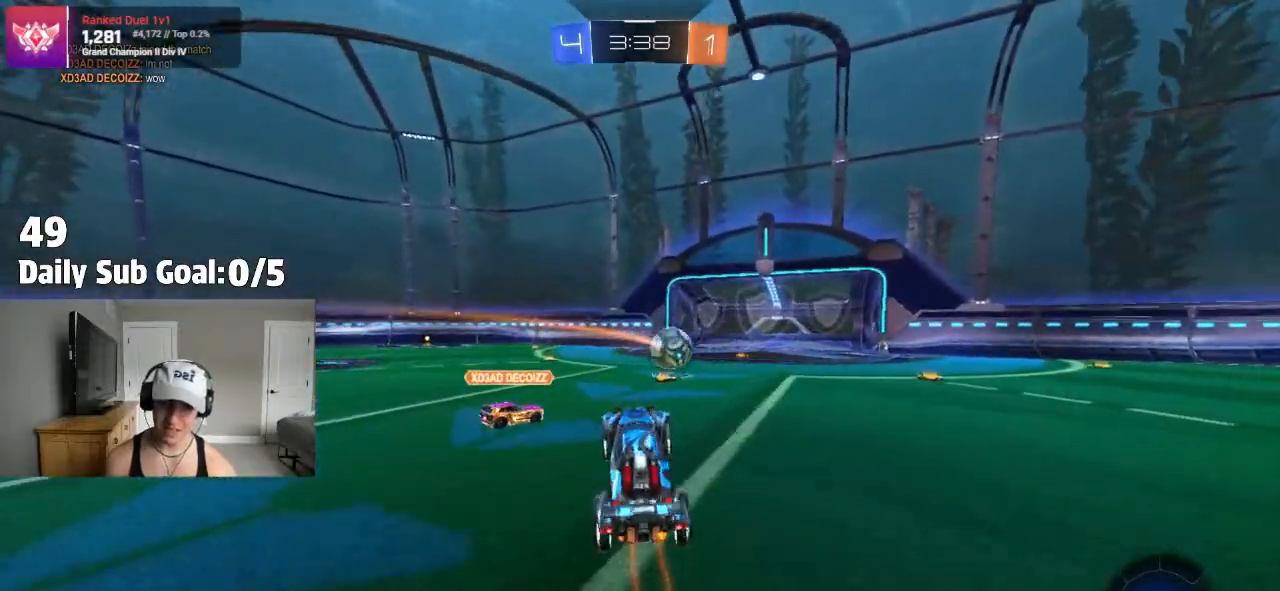
Gameplay with a controller (PlayStation layout); each line is a JSON object with the inputs held at the frame after it (dt_ms = milliseconds from this image to that frame). "events" lists button and stick changes between this image and that frame as [ms after this image, input, new state], when the widget could be followed in between. Not read: R2.
{"dt_ms": 500, "buttons": [], "left_stick": "left", "right_stick": "center", "events": [[100, "TRIANGLE", "down"], [200, "TRIANGLE", "up"], [367, "left_stick", "left"]]}
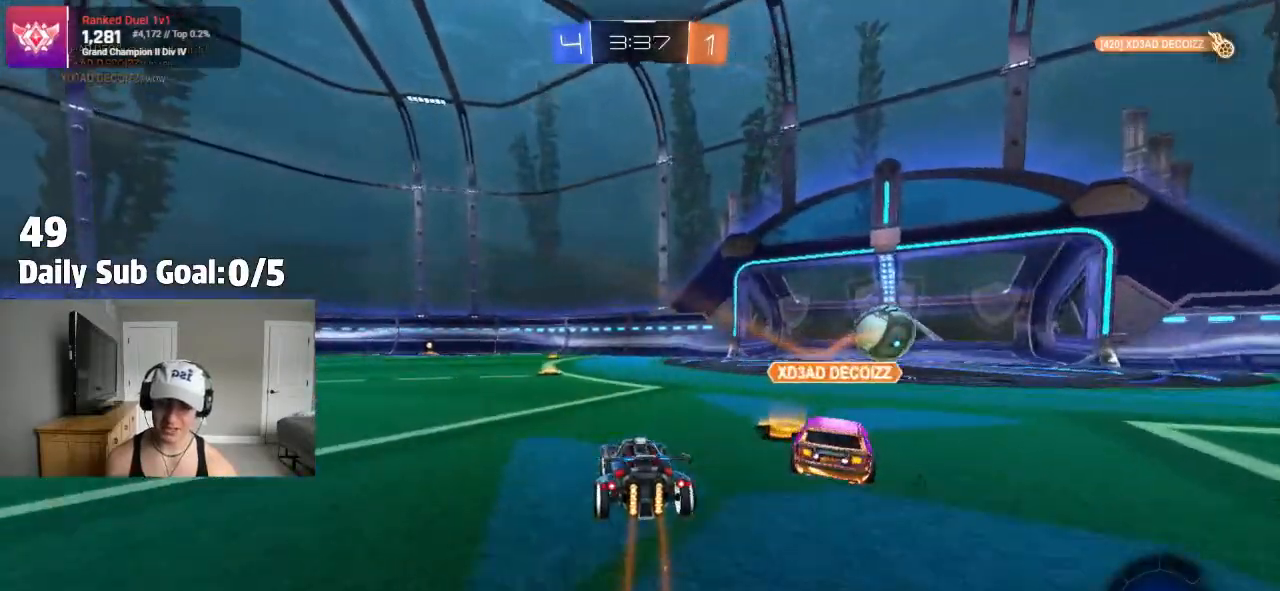
{"dt_ms": 500, "buttons": ["L1"], "left_stick": "left", "right_stick": "center", "events": [[33, "CROSS", "down"], [83, "CROSS", "up"], [150, "CROSS", "down"], [300, "CROSS", "up"], [300, "L1", "down"], [350, "TRIANGLE", "down"], [350, "left_stick", "down"], [450, "left_stick", "left"], [483, "TRIANGLE", "up"]]}
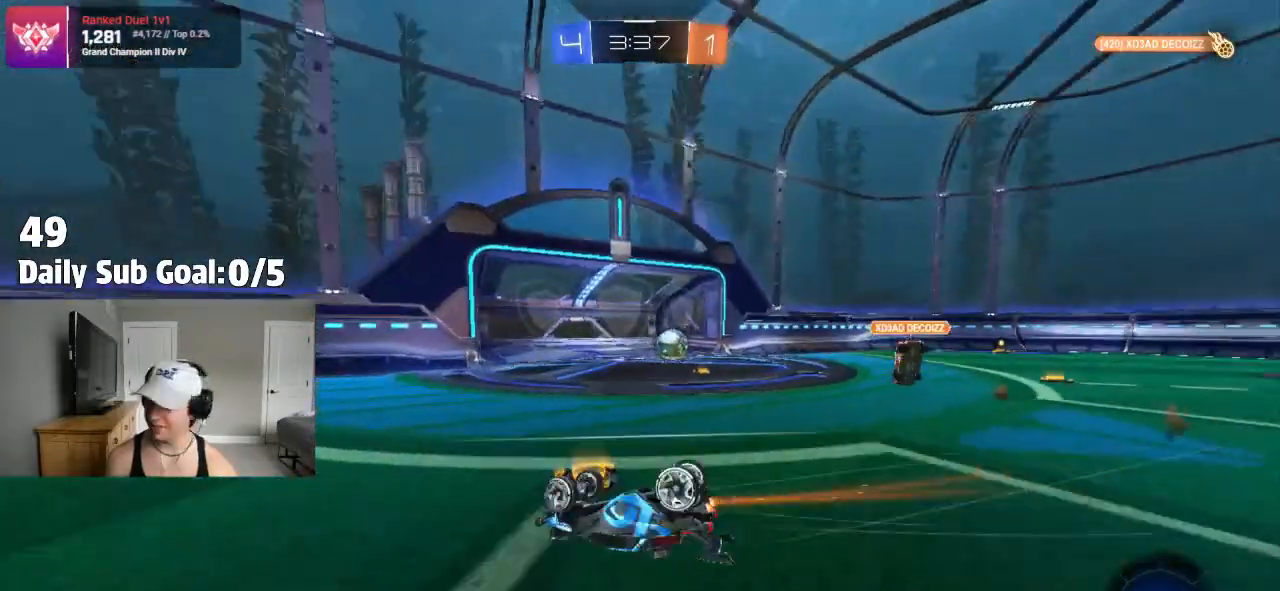
{"dt_ms": 500, "buttons": [], "left_stick": "center", "right_stick": "center", "events": [[17, "L1", "up"], [133, "left_stick", "center"], [200, "left_stick", "down-left"], [267, "TRIANGLE", "down"], [367, "TRIANGLE", "up"], [367, "left_stick", "center"]]}
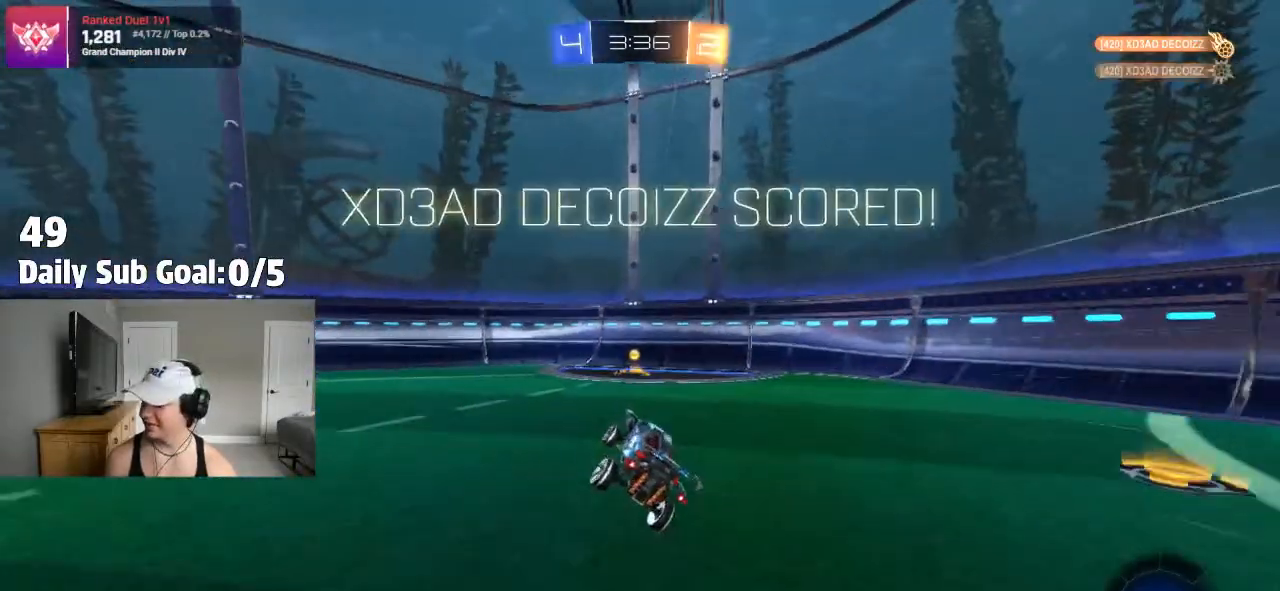
{"dt_ms": 1000, "buttons": [], "left_stick": "down-left", "right_stick": "center"}
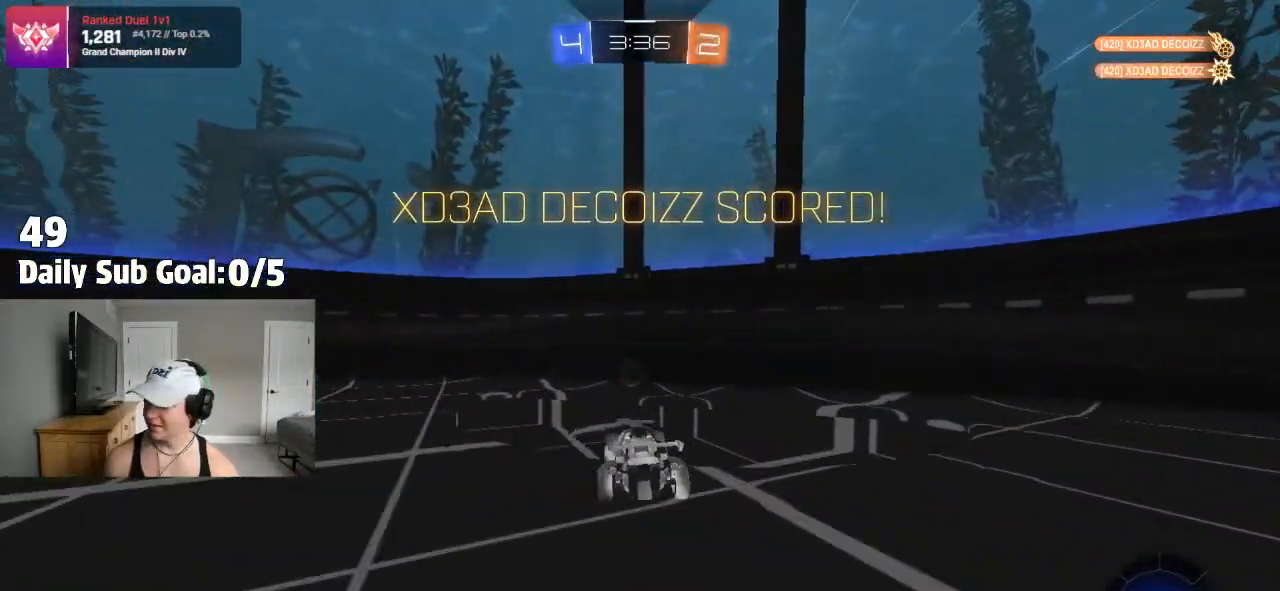
{"dt_ms": 500, "buttons": ["CROSS"], "left_stick": "up-right", "right_stick": "center"}
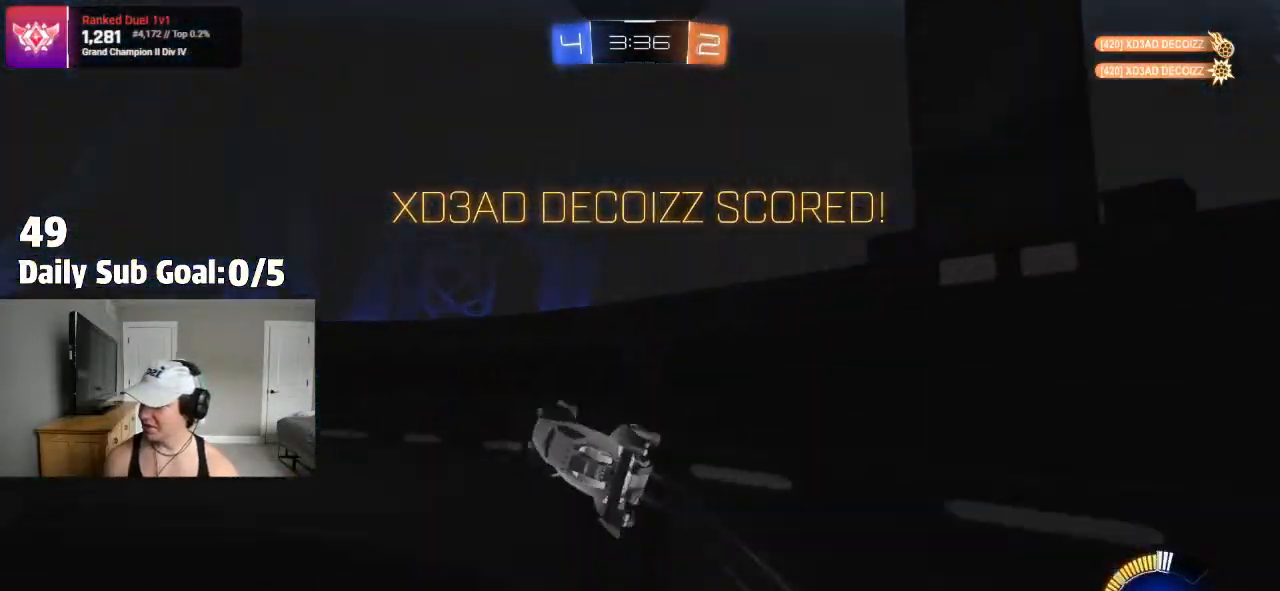
{"dt_ms": 500, "buttons": [], "left_stick": "left", "right_stick": "center", "events": [[100, "CROSS", "up"], [100, "left_stick", "up-left"], [150, "left_stick", "down"], [417, "left_stick", "left"]]}
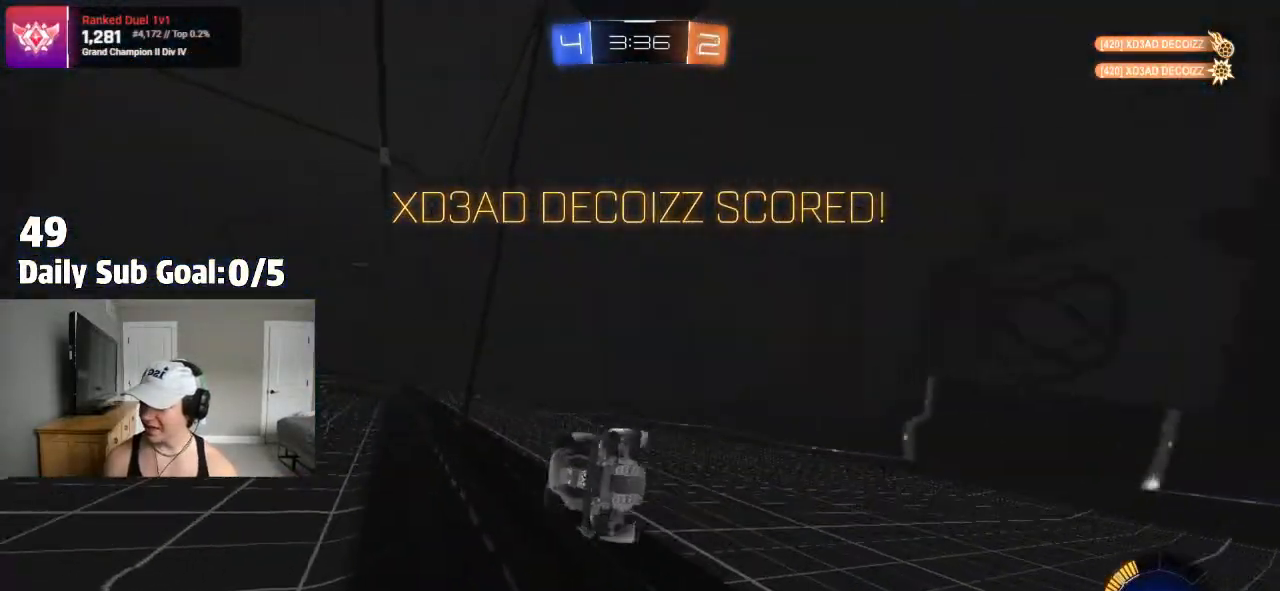
{"dt_ms": 500, "buttons": [], "left_stick": "right", "right_stick": "center", "events": [[117, "CROSS", "down"], [117, "left_stick", "right"], [183, "CROSS", "up"], [250, "CROSS", "down"], [333, "left_stick", "left"], [367, "CROSS", "up"], [450, "left_stick", "right"]]}
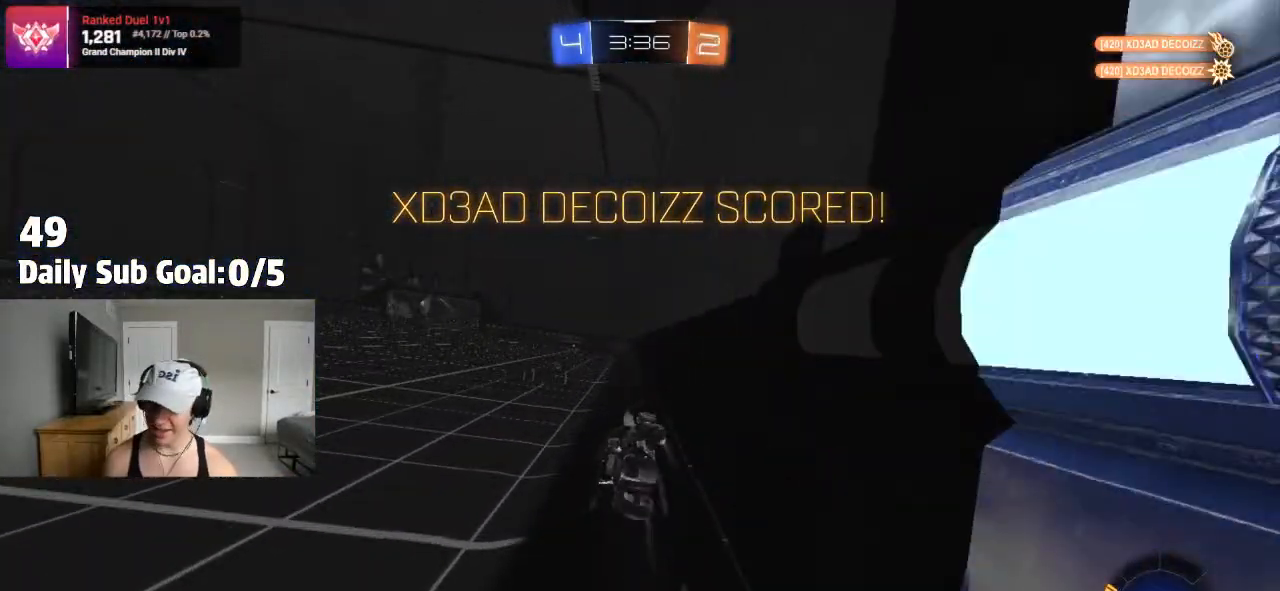
{"dt_ms": 500, "buttons": ["CROSS"], "left_stick": "up-left", "right_stick": "center", "events": [[50, "CROSS", "down"], [133, "CROSS", "up"], [133, "left_stick", "up-left"], [217, "CROSS", "down"], [217, "left_stick", "right"], [267, "CROSS", "up"], [333, "CROSS", "down"], [333, "left_stick", "up-left"]]}
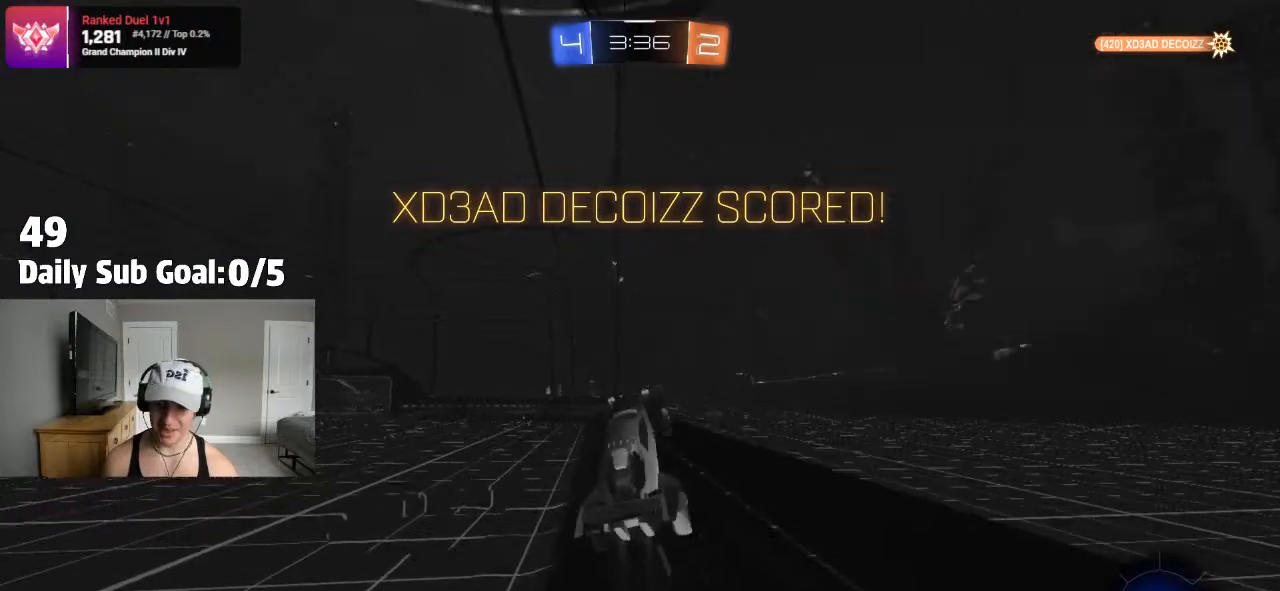
{"dt_ms": 500, "buttons": ["TRIANGLE", "L1"], "left_stick": "right", "right_stick": "center", "events": [[17, "CROSS", "up"], [50, "left_stick", "right"], [83, "TRIANGLE", "down"], [200, "TRIANGLE", "up"], [233, "left_stick", "left"], [300, "CROSS", "down"], [400, "L1", "down"], [417, "CROSS", "up"], [467, "TRIANGLE", "down"], [467, "left_stick", "right"]]}
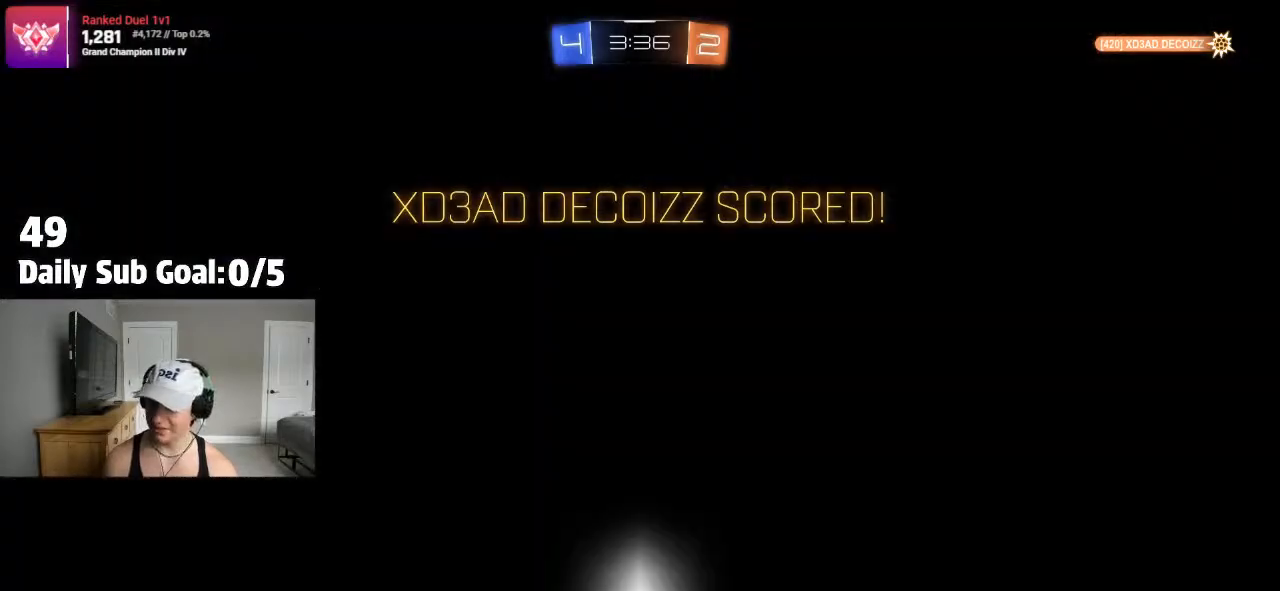
{"dt_ms": 500, "buttons": [], "left_stick": "center", "right_stick": "center"}
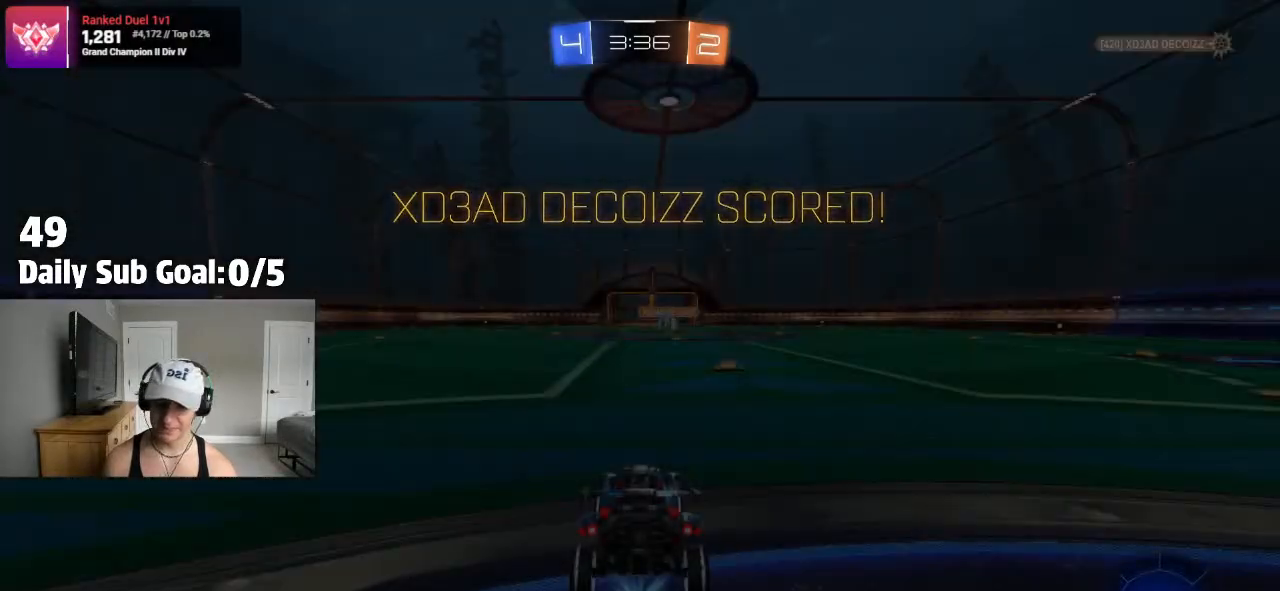
{"dt_ms": 500, "buttons": [], "left_stick": "center", "right_stick": "center", "events": [[100, "L1", "down"], [150, "TRIANGLE", "down"], [200, "TRIANGLE", "up"], [367, "L1", "up"], [367, "TRIANGLE", "down"], [483, "TRIANGLE", "up"]]}
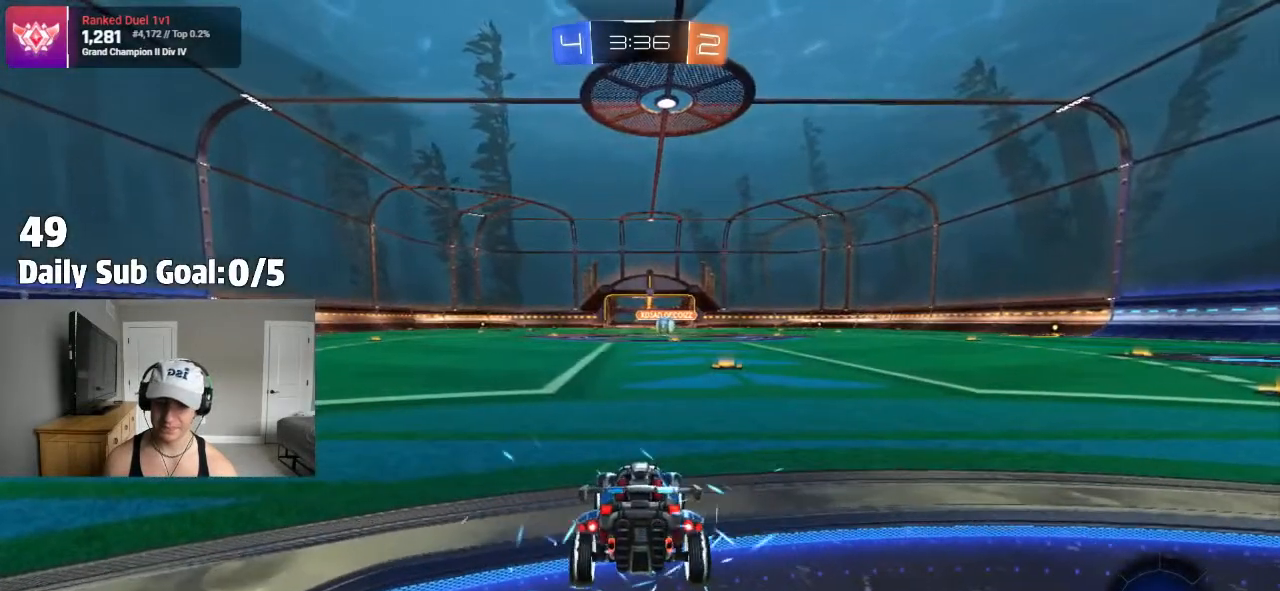
{"dt_ms": 500, "buttons": [], "left_stick": "center", "right_stick": "center"}
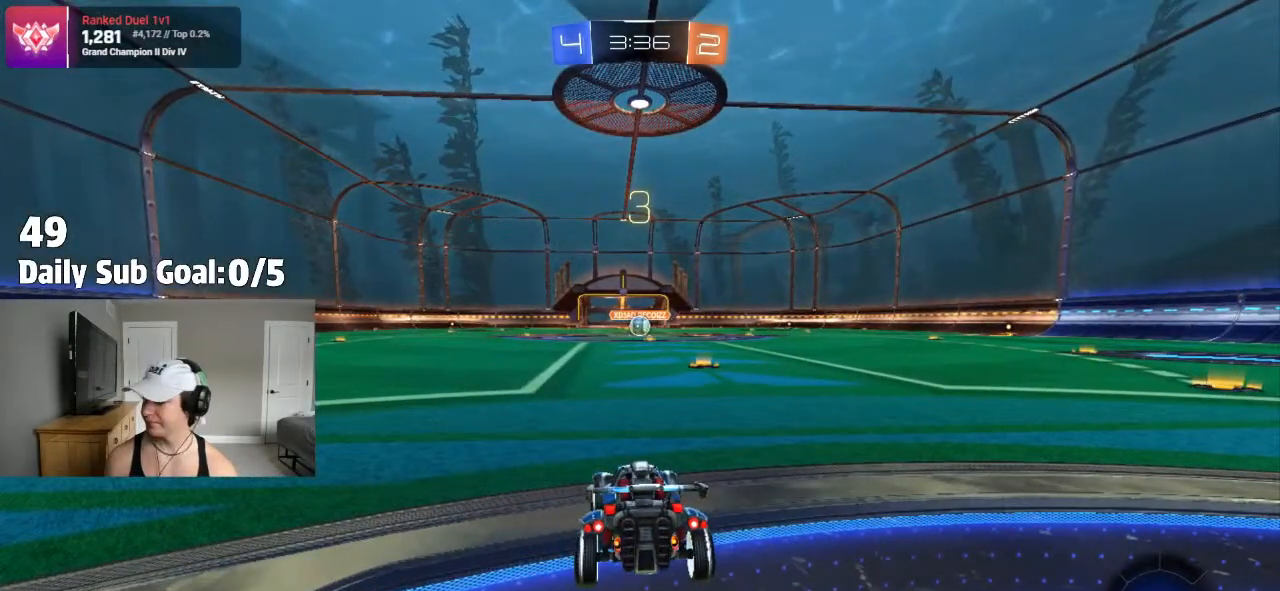
{"dt_ms": 500, "buttons": [], "left_stick": "center", "right_stick": "center", "events": [[183, "TRIANGLE", "down"], [367, "TRIANGLE", "up"]]}
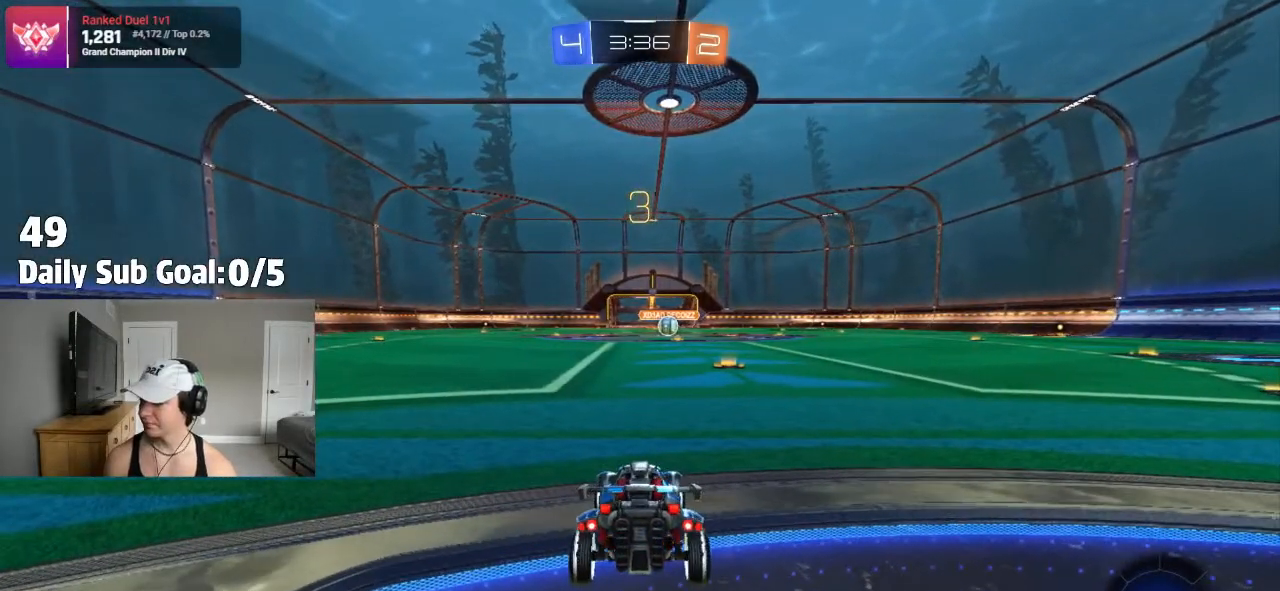
{"dt_ms": 500, "buttons": [], "left_stick": "center", "right_stick": "center", "events": [[233, "TRIANGLE", "down"], [317, "TRIANGLE", "up"]]}
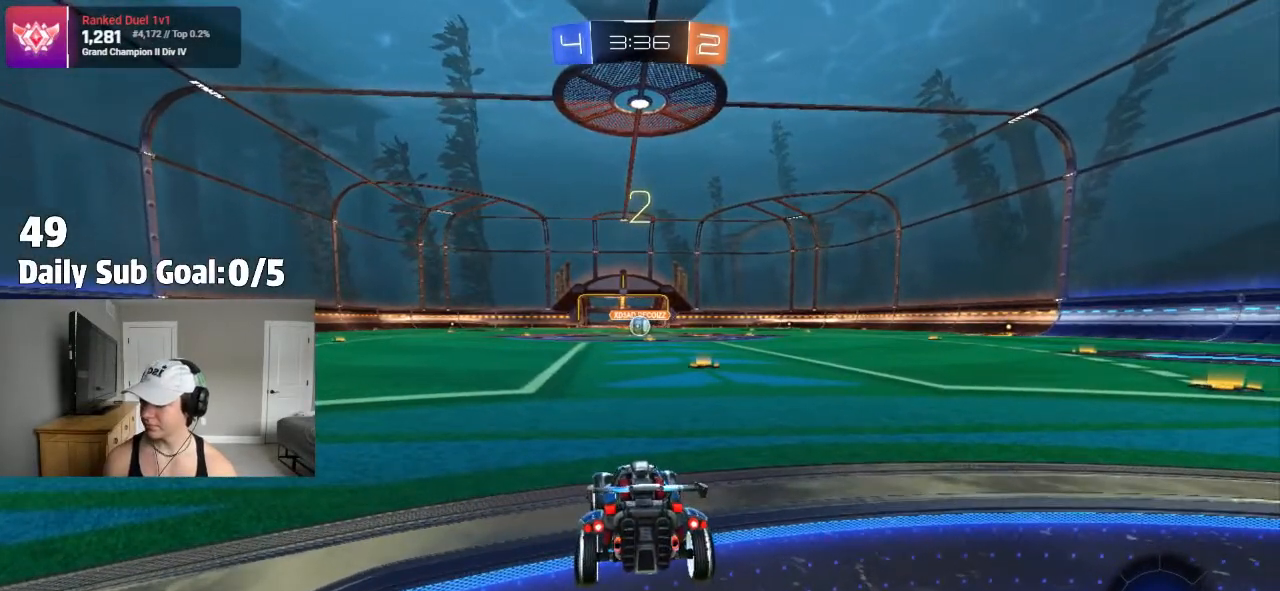
{"dt_ms": 500, "buttons": [], "left_stick": "center", "right_stick": "center", "events": [[150, "TRIANGLE", "down"], [200, "TRIANGLE", "up"], [300, "TRIANGLE", "down"], [400, "TRIANGLE", "up"]]}
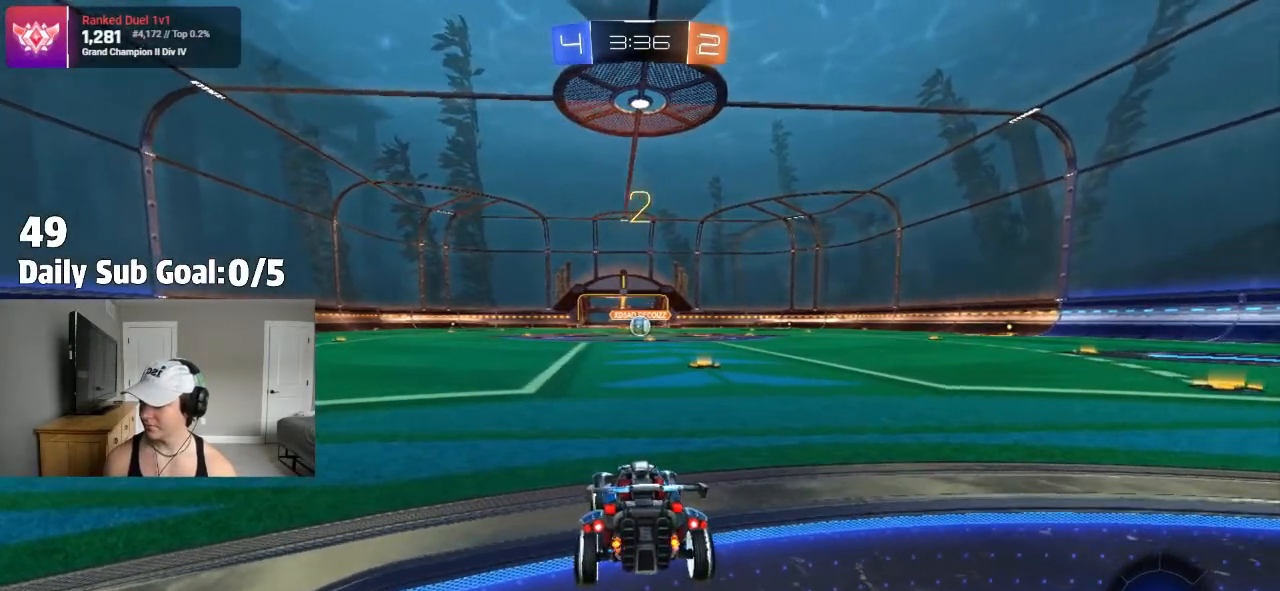
{"dt_ms": 500, "buttons": [], "left_stick": "center", "right_stick": "center", "events": []}
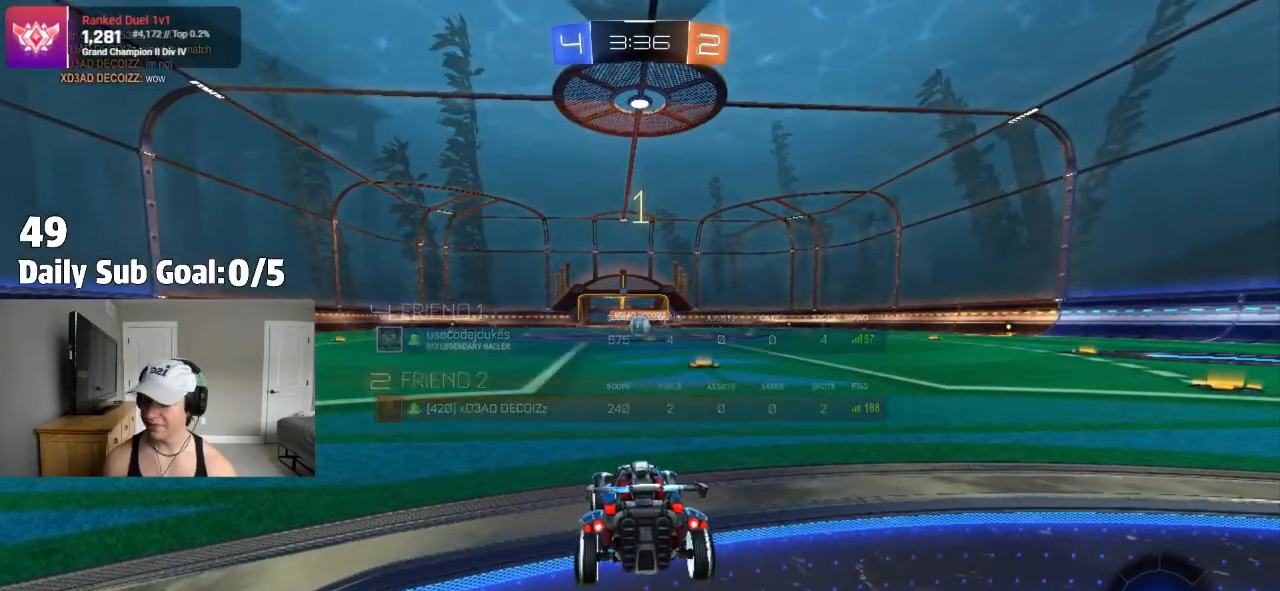
{"dt_ms": 500, "buttons": [], "left_stick": "center", "right_stick": "center", "events": [[183, "L1", "down"], [267, "L1", "up"], [333, "L1", "down"], [417, "L1", "up"]]}
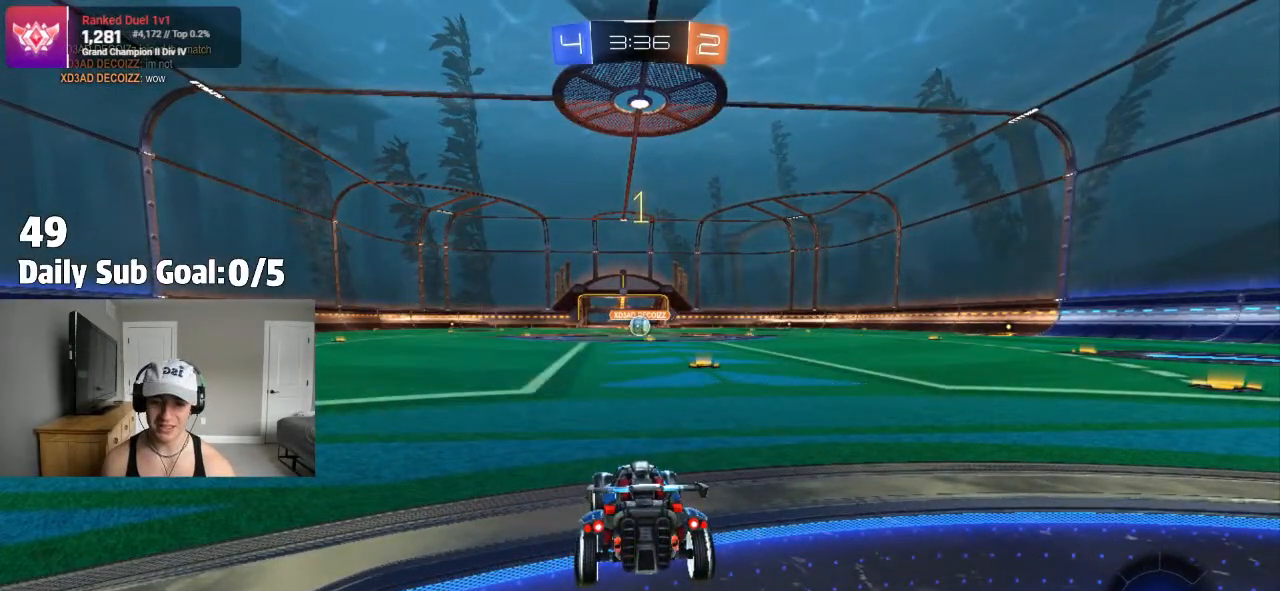
{"dt_ms": 500, "buttons": [], "left_stick": "center", "right_stick": "center", "events": [[100, "left_stick", "down-left"], [217, "left_stick", "right"], [367, "left_stick", "center"]]}
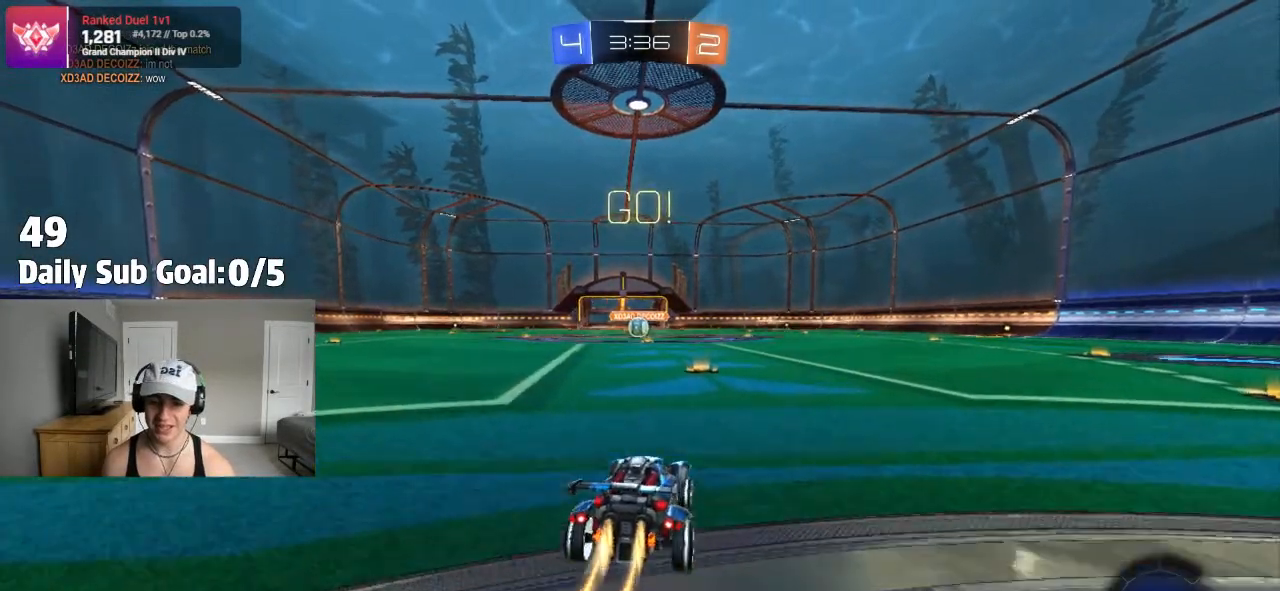
{"dt_ms": 500, "buttons": ["CROSS", "L1"], "left_stick": "down-right", "right_stick": "center", "events": [[333, "CROSS", "down"], [350, "left_stick", "up-left"], [383, "CROSS", "up"], [383, "L1", "down"], [433, "CROSS", "down"], [483, "left_stick", "down-right"]]}
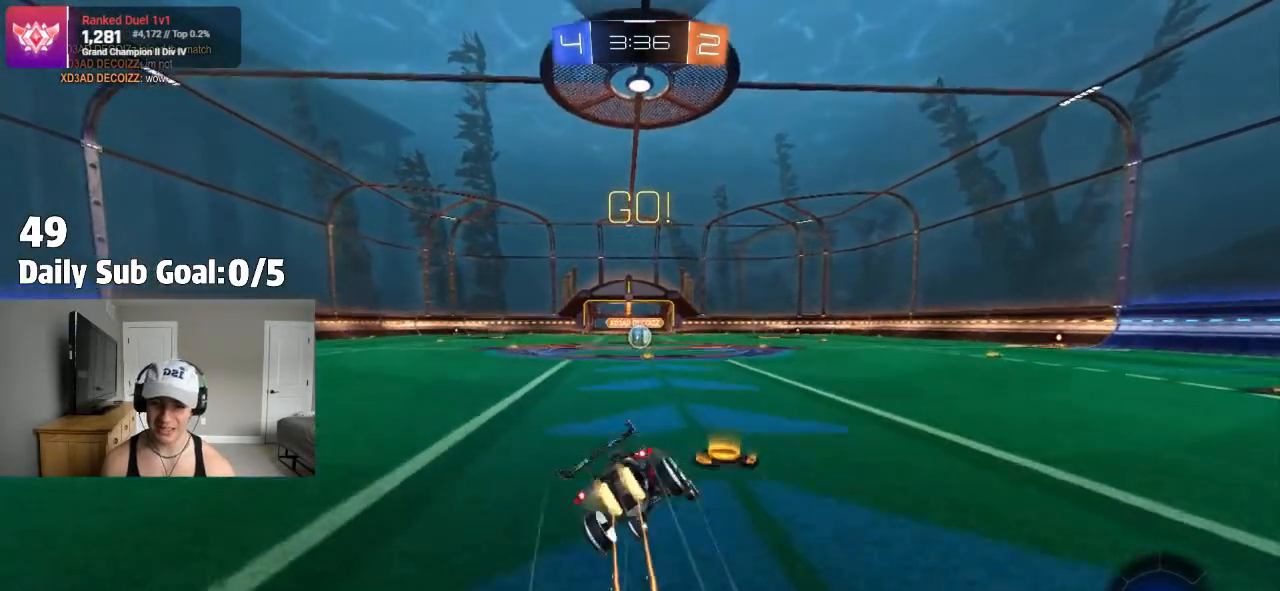
{"dt_ms": 1000, "buttons": ["L1"], "left_stick": "center", "right_stick": "center"}
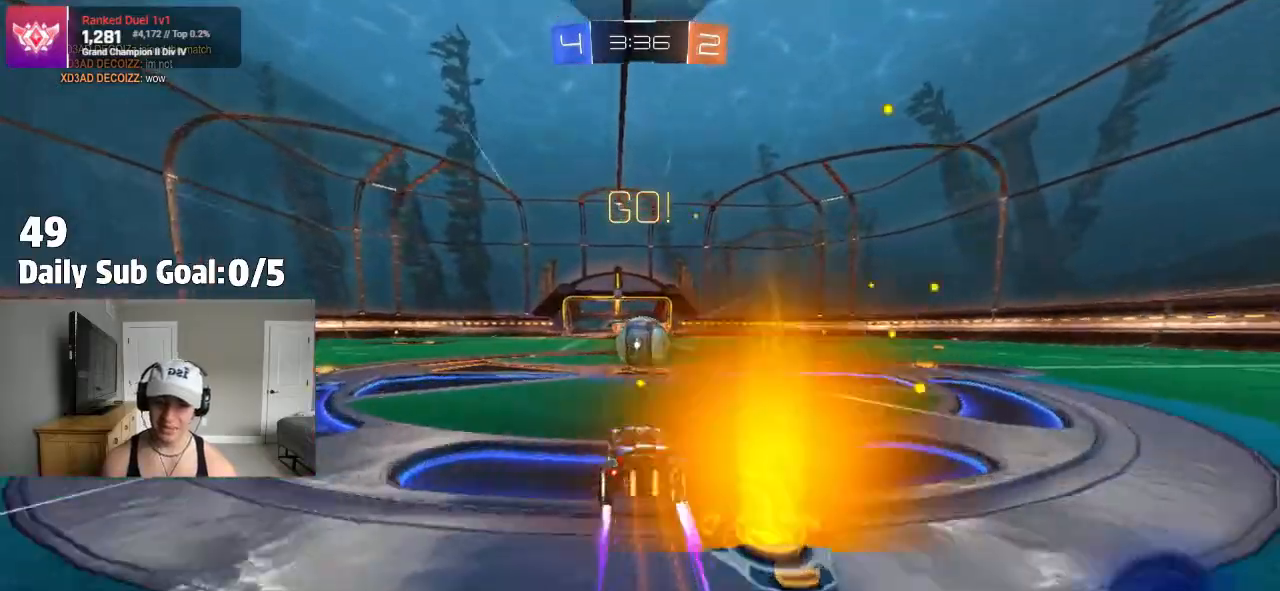
{"dt_ms": 500, "buttons": ["CROSS"], "left_stick": "right", "right_stick": "center", "events": [[33, "L1", "up"], [167, "CROSS", "down"], [167, "L1", "down"], [233, "CROSS", "up"], [283, "left_stick", "right"], [350, "CROSS", "down"], [483, "L1", "up"]]}
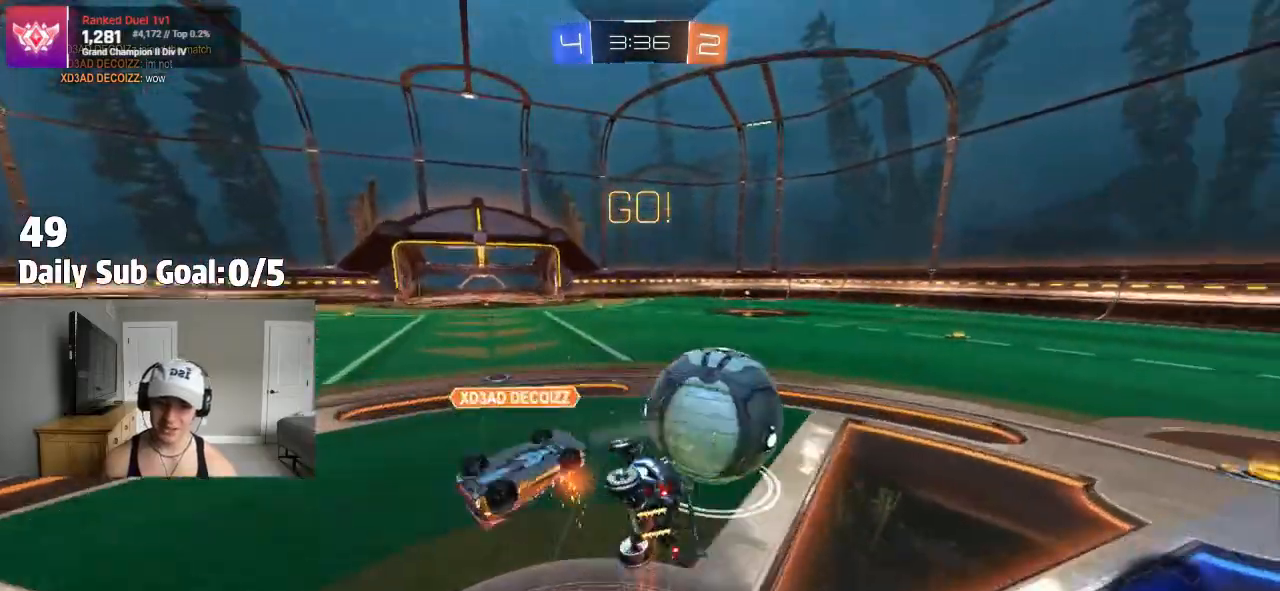
{"dt_ms": 500, "buttons": ["L1"], "left_stick": "center", "right_stick": "center", "events": [[17, "L1", "down"], [150, "CROSS", "up"], [217, "L1", "up"], [267, "L1", "down"], [350, "left_stick", "up-right"], [483, "left_stick", "center"]]}
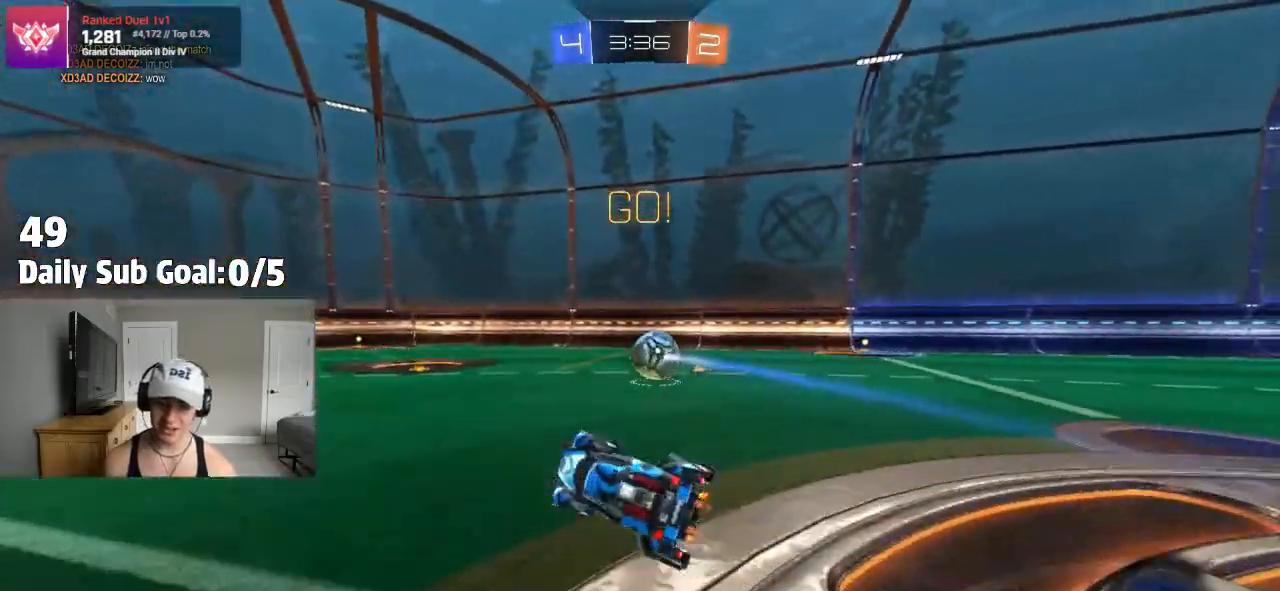
{"dt_ms": 500, "buttons": [], "left_stick": "right", "right_stick": "center", "events": [[67, "L1", "up"], [267, "left_stick", "right"]]}
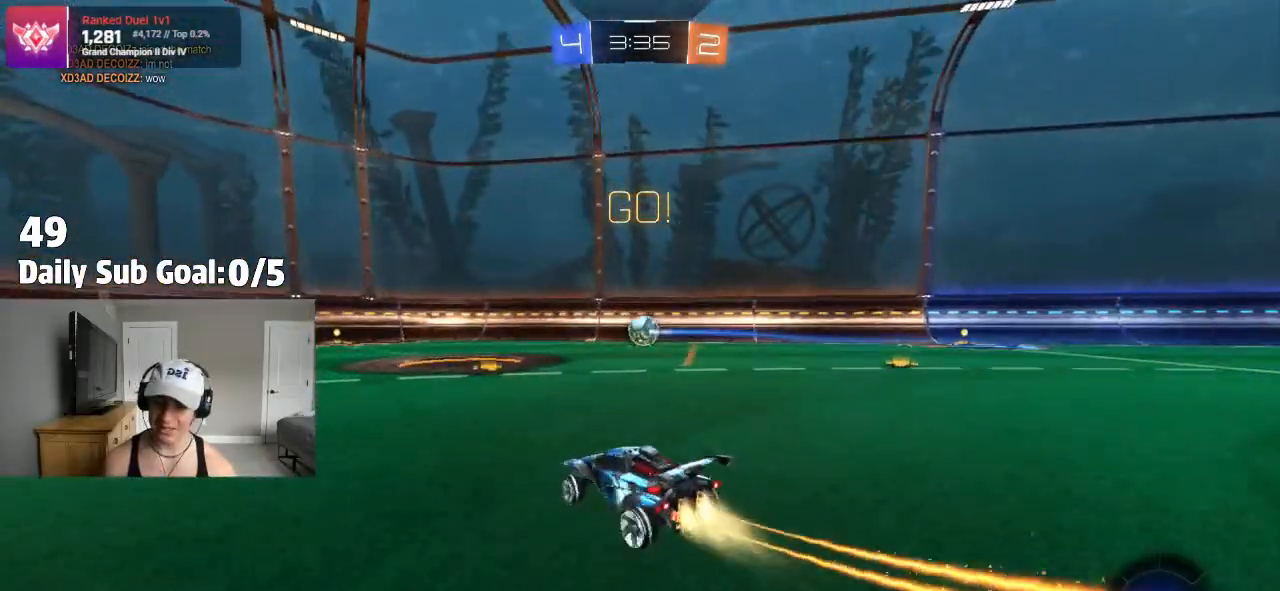
{"dt_ms": 500, "buttons": [], "left_stick": "up-left", "right_stick": "center", "events": [[67, "left_stick", "center"], [100, "CROSS", "down"], [167, "left_stick", "up"], [317, "left_stick", "up-left"], [333, "CROSS", "up"]]}
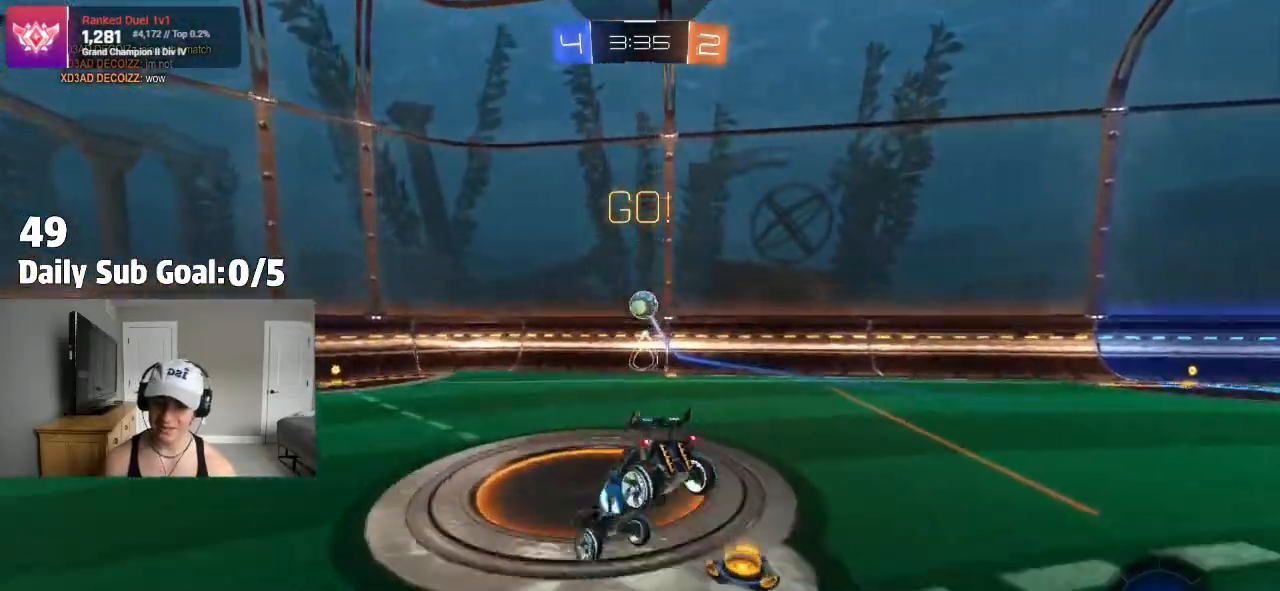
{"dt_ms": 500, "buttons": ["TRIANGLE"], "left_stick": "down", "right_stick": "center", "events": [[83, "left_stick", "center"], [217, "left_stick", "down"], [450, "TRIANGLE", "down"]]}
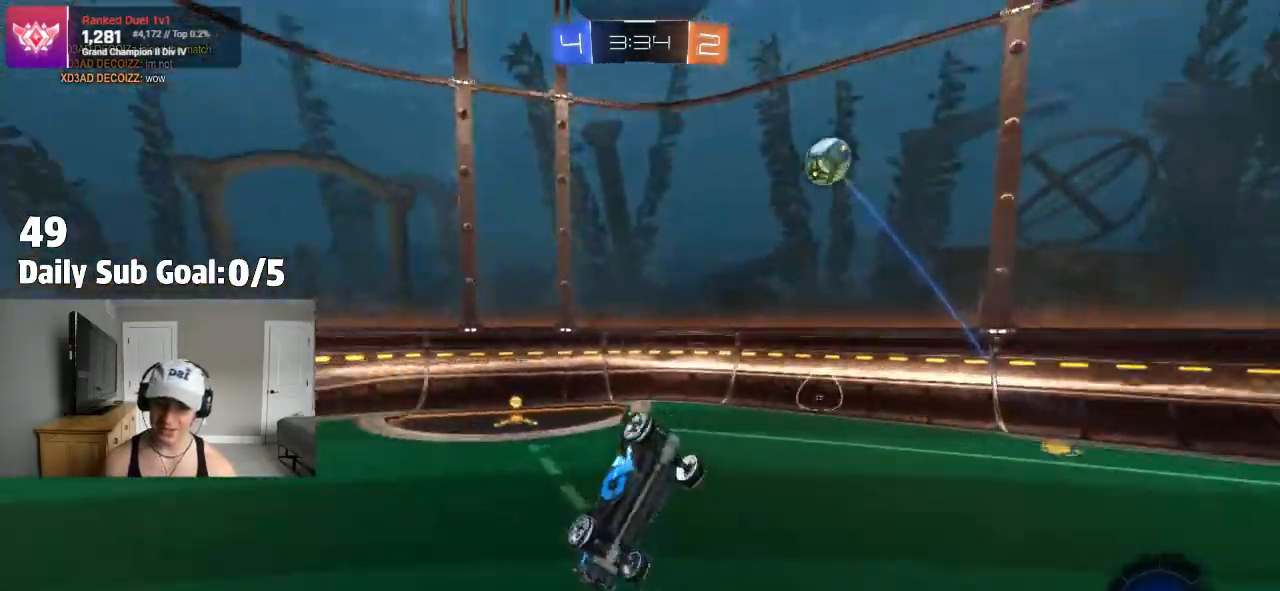
{"dt_ms": 500, "buttons": [], "left_stick": "down-left", "right_stick": "center", "events": [[67, "TRIANGLE", "up"], [350, "TRIANGLE", "down"], [483, "left_stick", "down-left"], [500, "TRIANGLE", "up"]]}
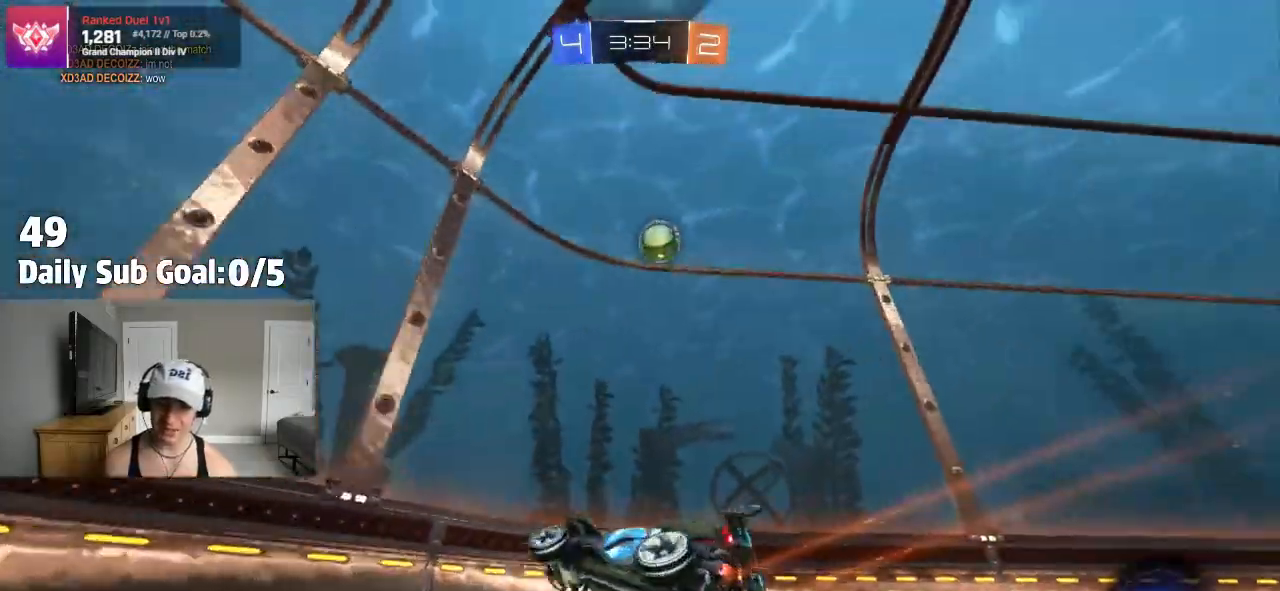
{"dt_ms": 500, "buttons": [], "left_stick": "right", "right_stick": "center", "events": [[17, "left_stick", "left"], [83, "left_stick", "up-left"], [217, "left_stick", "right"]]}
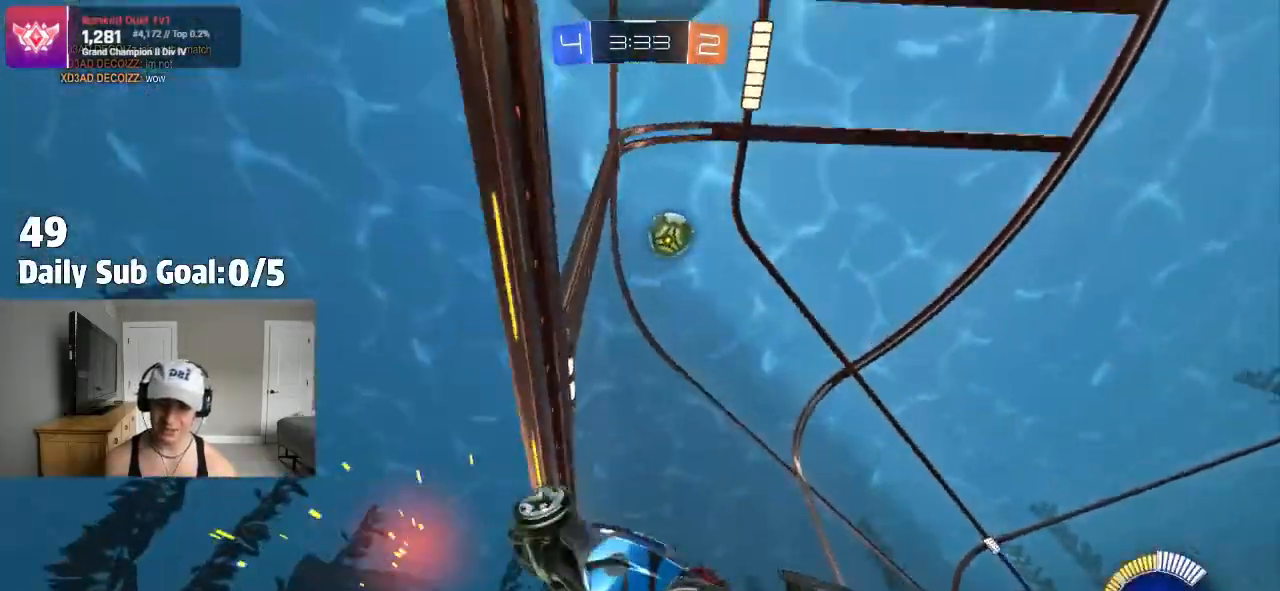
{"dt_ms": 500, "buttons": ["L1"], "left_stick": "left", "right_stick": "center", "events": [[17, "left_stick", "center"], [133, "left_stick", "right"], [217, "left_stick", "center"], [267, "left_stick", "left"], [450, "L1", "down"]]}
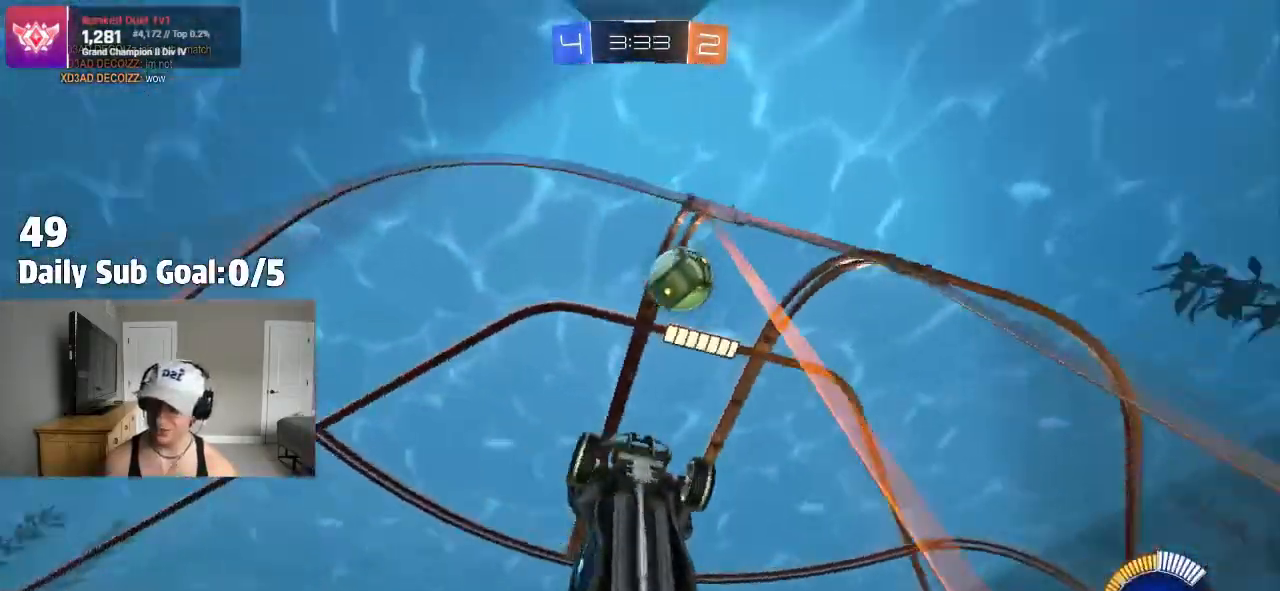
{"dt_ms": 500, "buttons": [], "left_stick": "center", "right_stick": "center"}